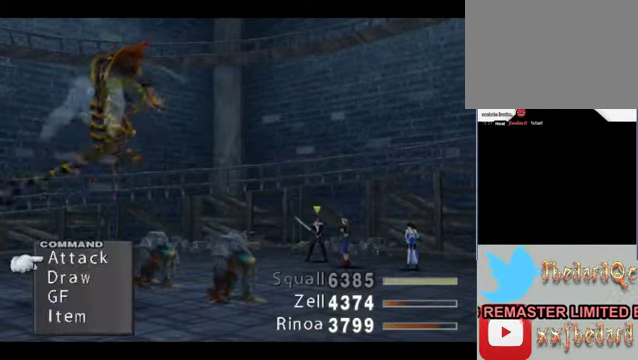
Gameplay with a controller (Xbox layout); each line is a JSON object with the inputs held at the frame after it. "events" lists button and stick changes between this image and that frame as [ms after this image, input, new state], when the widget could be followed in between. Not read: L1 L3 R1 R3 right_stick.
{"buttons": [], "left_stick": "center", "events": [[133, "left_stick", "down"], [400, "left_stick", "center"]]}
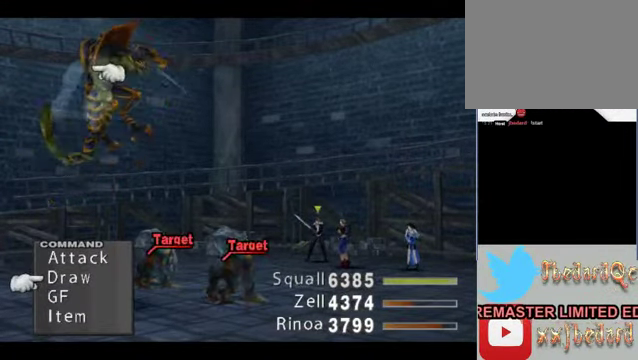
{"buttons": [], "left_stick": "center", "events": []}
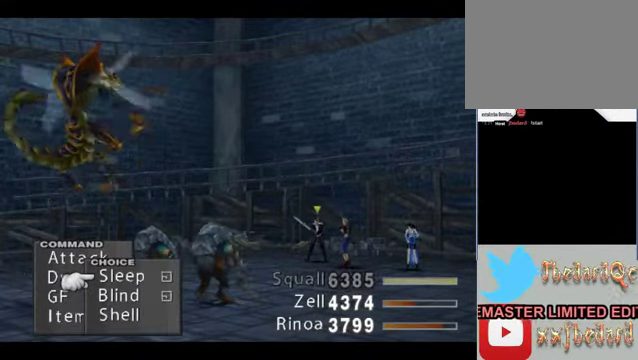
{"buttons": ["B"], "left_stick": "center", "events": [[400, "B", "down"]]}
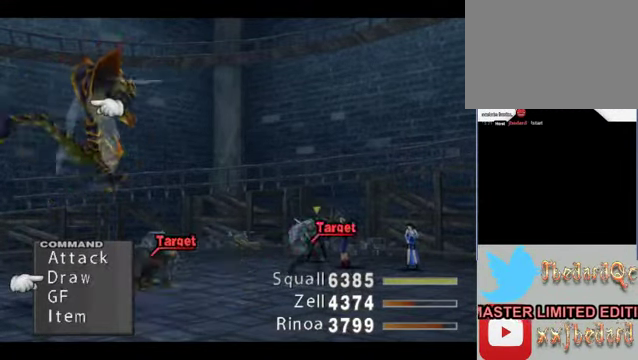
{"buttons": [], "left_stick": "center", "events": [[100, "B", "up"], [233, "left_stick", "down"], [500, "left_stick", "center"]]}
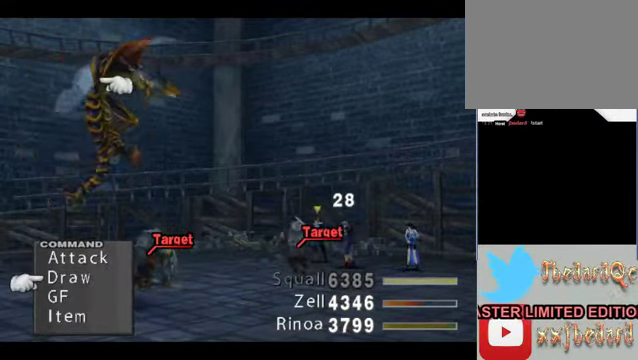
{"buttons": [], "left_stick": "left", "events": [[367, "left_stick", "left"]]}
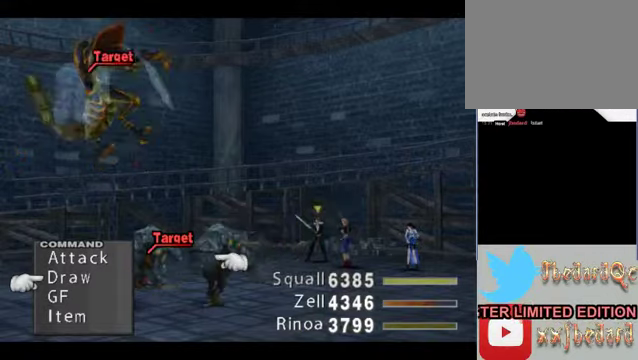
{"buttons": [], "left_stick": "center", "events": [[67, "left_stick", "center"], [234, "A", "down"], [400, "A", "up"]]}
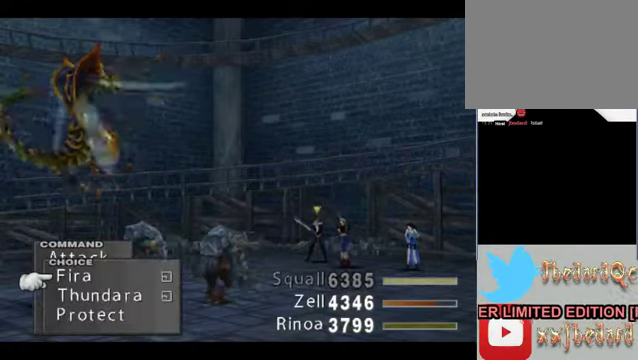
{"buttons": [], "left_stick": "center", "events": [[267, "B", "down"], [500, "B", "up"]]}
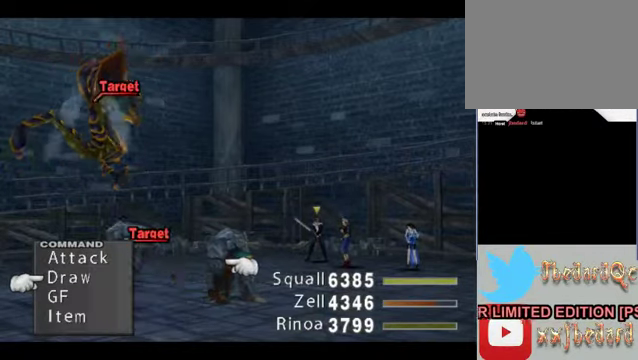
{"buttons": [], "left_stick": "center", "events": [[100, "left_stick", "left"], [400, "left_stick", "center"]]}
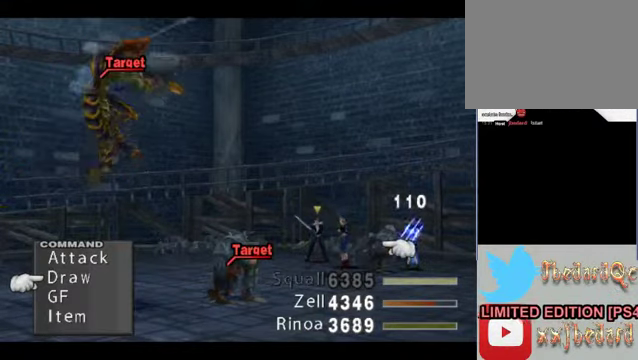
{"buttons": [], "left_stick": "center", "events": []}
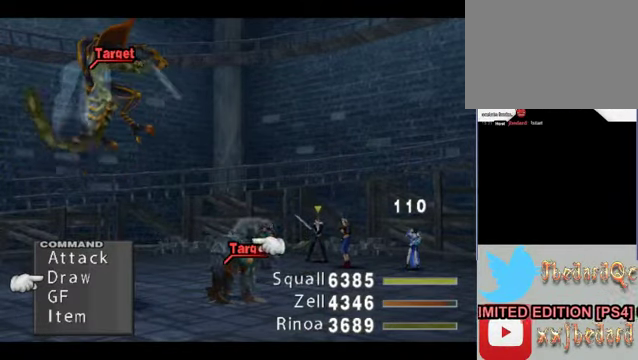
{"buttons": [], "left_stick": "center", "events": [[200, "A", "down"], [267, "A", "up"]]}
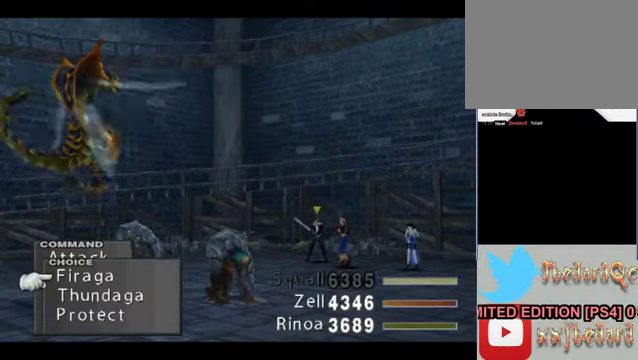
{"buttons": ["B"], "left_stick": "center", "events": [[434, "B", "down"]]}
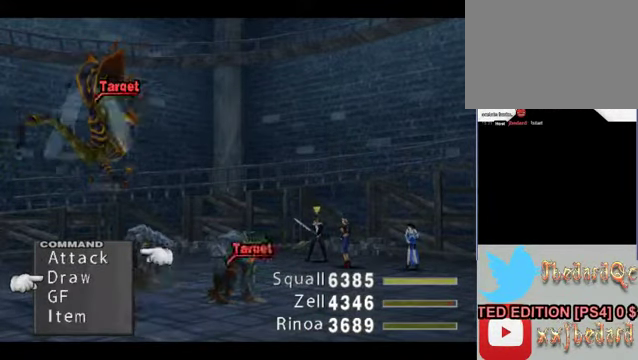
{"buttons": [], "left_stick": "center", "events": [[100, "B", "up"], [200, "left_stick", "right"], [434, "left_stick", "center"]]}
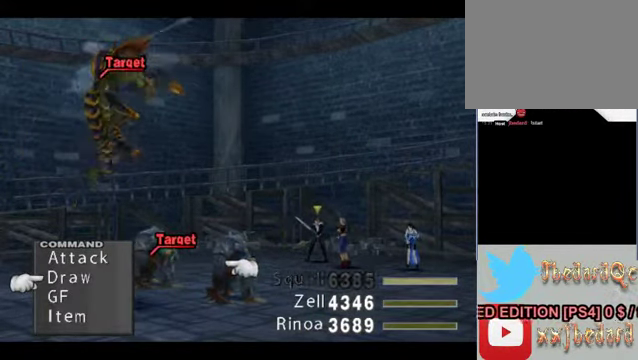
{"buttons": [], "left_stick": "center", "events": [[67, "left_stick", "right"], [367, "left_stick", "center"]]}
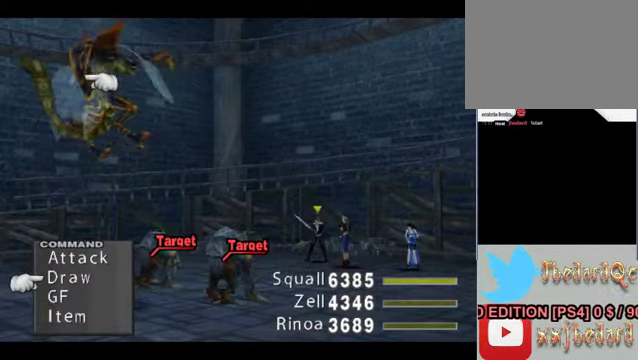
{"buttons": [], "left_stick": "center", "events": [[267, "A", "down"], [434, "A", "up"]]}